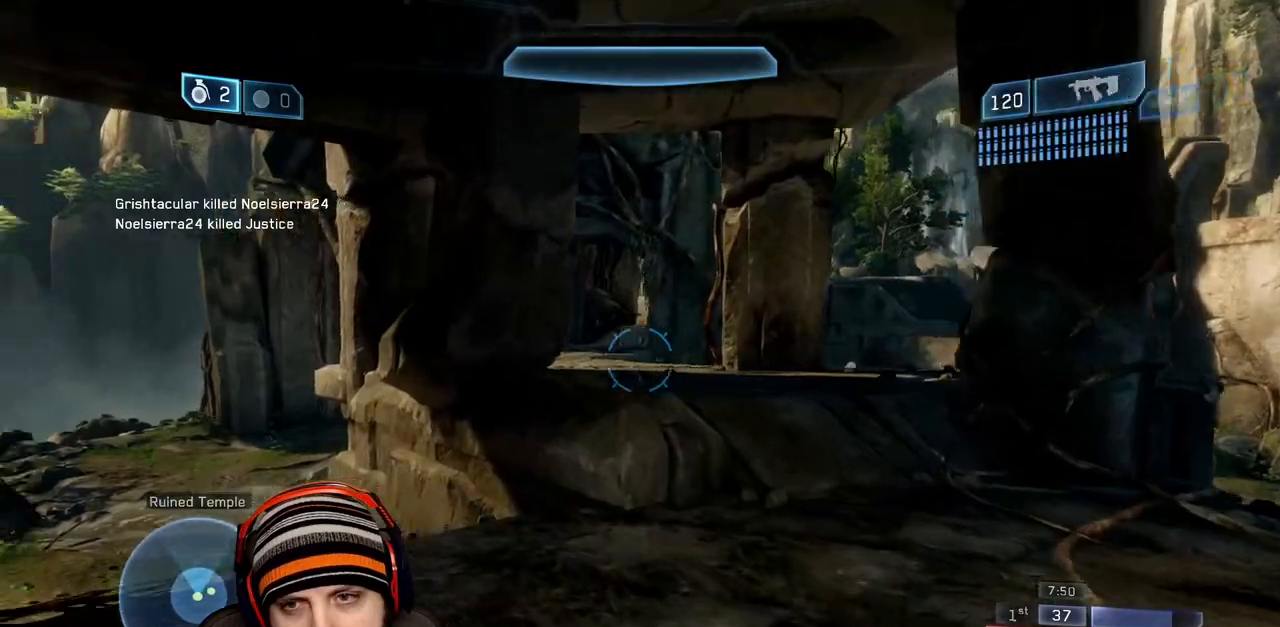
Gameplay with a controller (Xbox layout); each line is a JSON object with the inputs held at the frame after it. "events" lists button and stick changes between this image and that frame as [ms after this image, input, new state], when the widget could be followed in between.
{"buttons": [], "left_stick": "up-left", "right_stick": "center", "events": [[200, "right_stick", "center"]]}
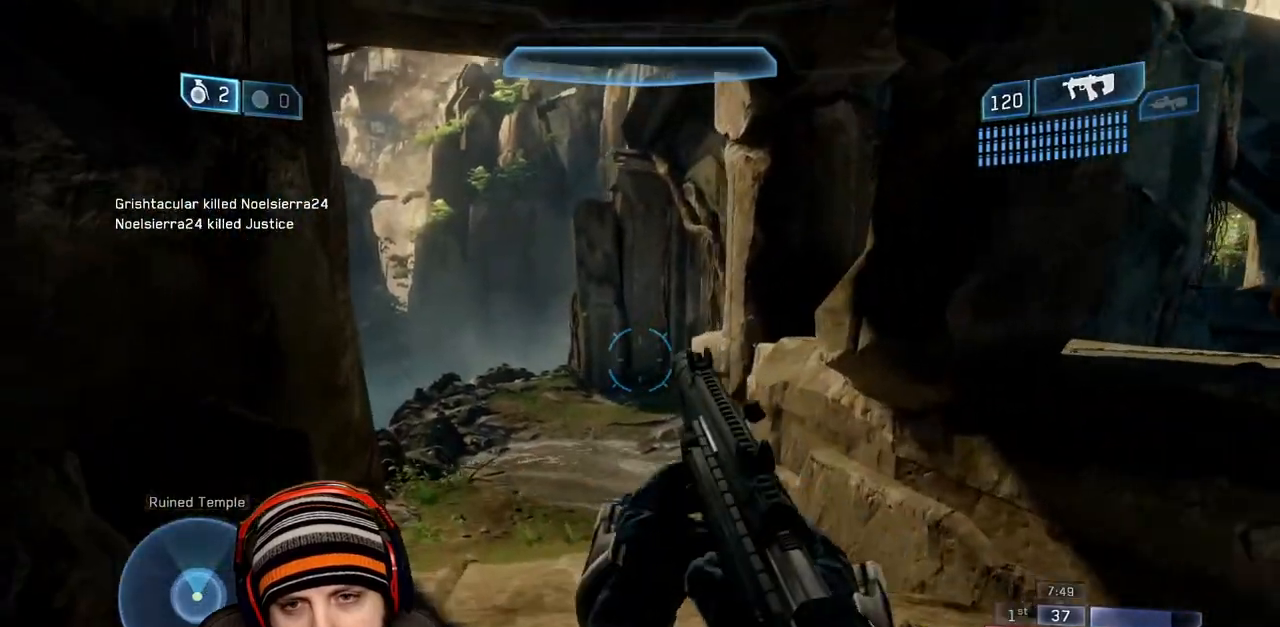
{"buttons": [], "left_stick": "up", "right_stick": "center", "events": [[17, "left_stick", "up"]]}
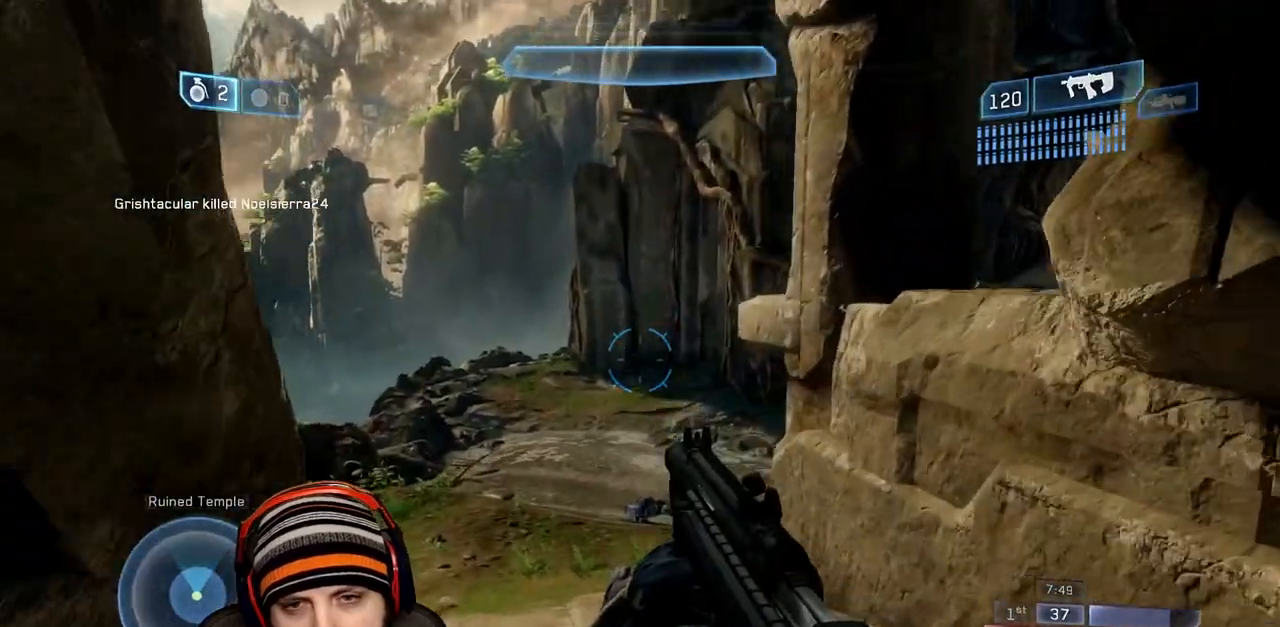
{"buttons": [], "left_stick": "up", "right_stick": "center", "events": [[67, "Y", "down"], [183, "Y", "up"], [383, "R3", "down"], [433, "R3", "up"]]}
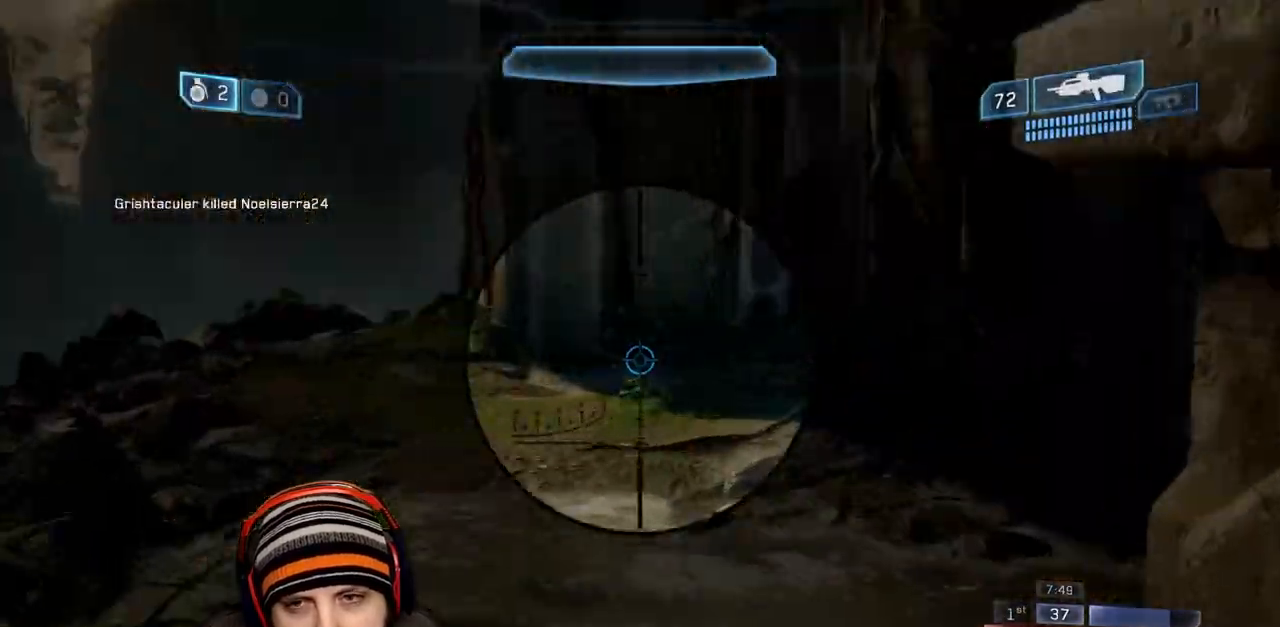
{"buttons": [], "left_stick": "up", "right_stick": "left", "events": [[17, "R3", "down"], [117, "R3", "up"], [467, "right_stick", "left"]]}
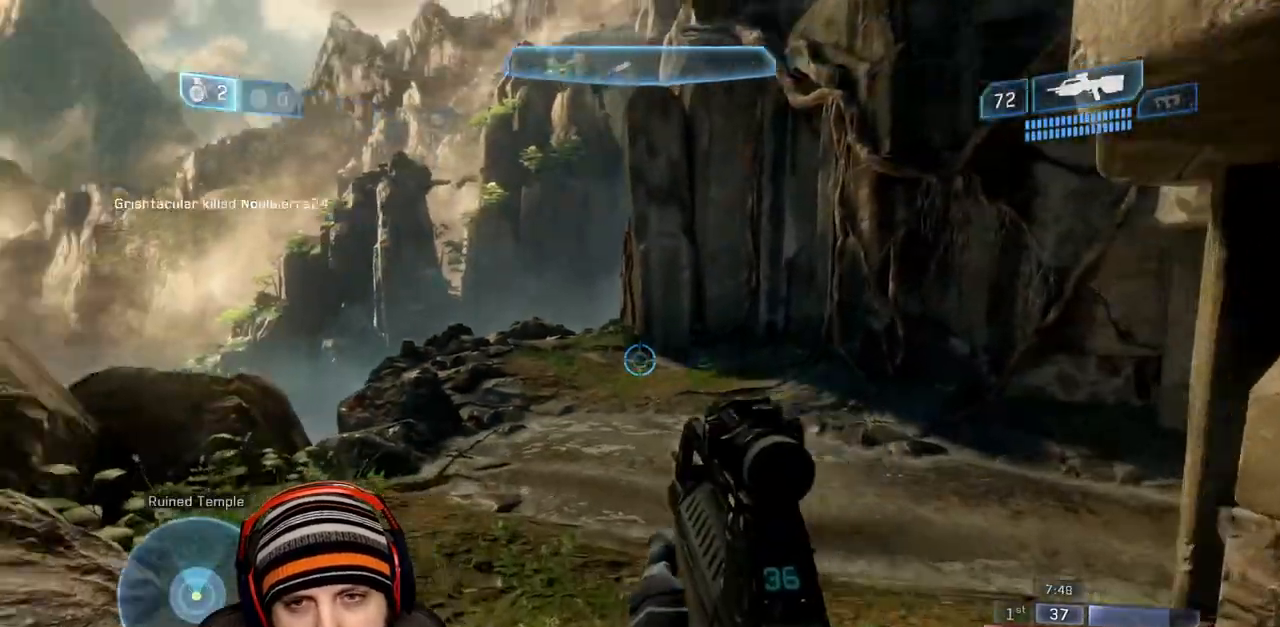
{"buttons": [], "left_stick": "up-right", "right_stick": "center", "events": [[117, "right_stick", "up-left"], [133, "left_stick", "up-right"], [267, "right_stick", "center"]]}
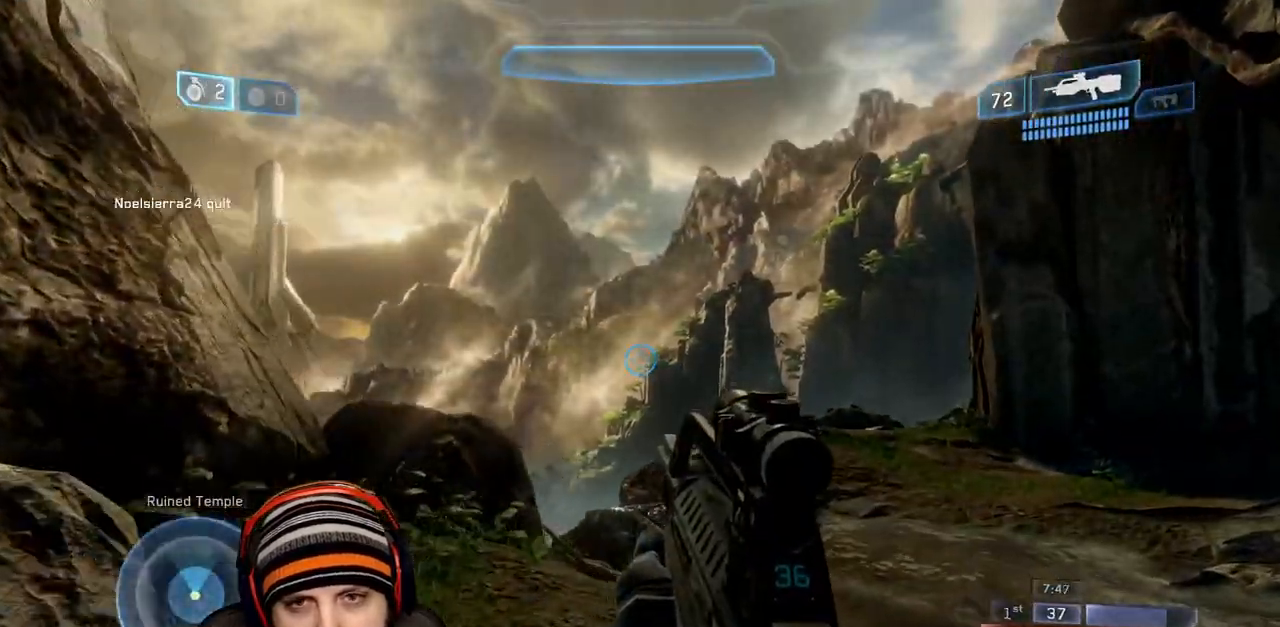
{"buttons": [], "left_stick": "up-left", "right_stick": "center", "events": [[17, "Y", "down"], [50, "right_stick", "right"], [83, "Y", "up"], [100, "left_stick", "up"], [183, "Y", "down"], [300, "Y", "up"], [400, "left_stick", "up-left"], [433, "right_stick", "center"]]}
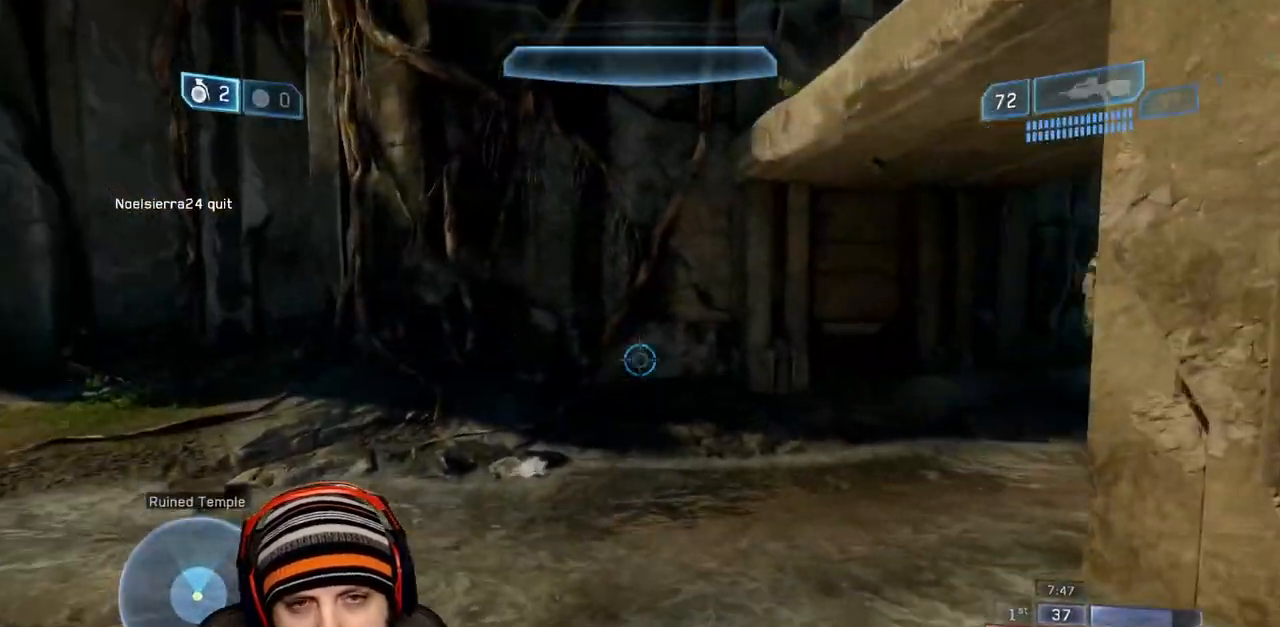
{"buttons": [], "left_stick": "up", "right_stick": "center", "events": [[217, "right_stick", "left"], [283, "A", "down"], [283, "left_stick", "up"], [433, "A", "up"], [433, "right_stick", "center"]]}
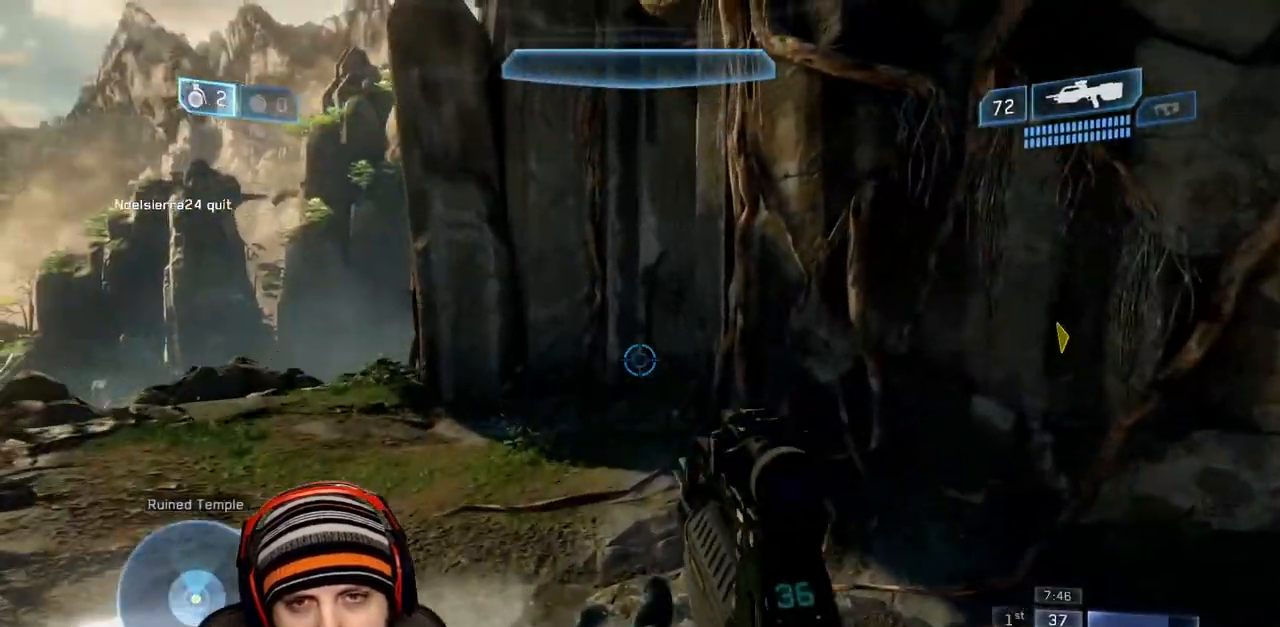
{"buttons": [], "left_stick": "up", "right_stick": "center", "events": [[33, "Y", "down"], [117, "Y", "up"], [200, "Y", "down"], [317, "Y", "up"]]}
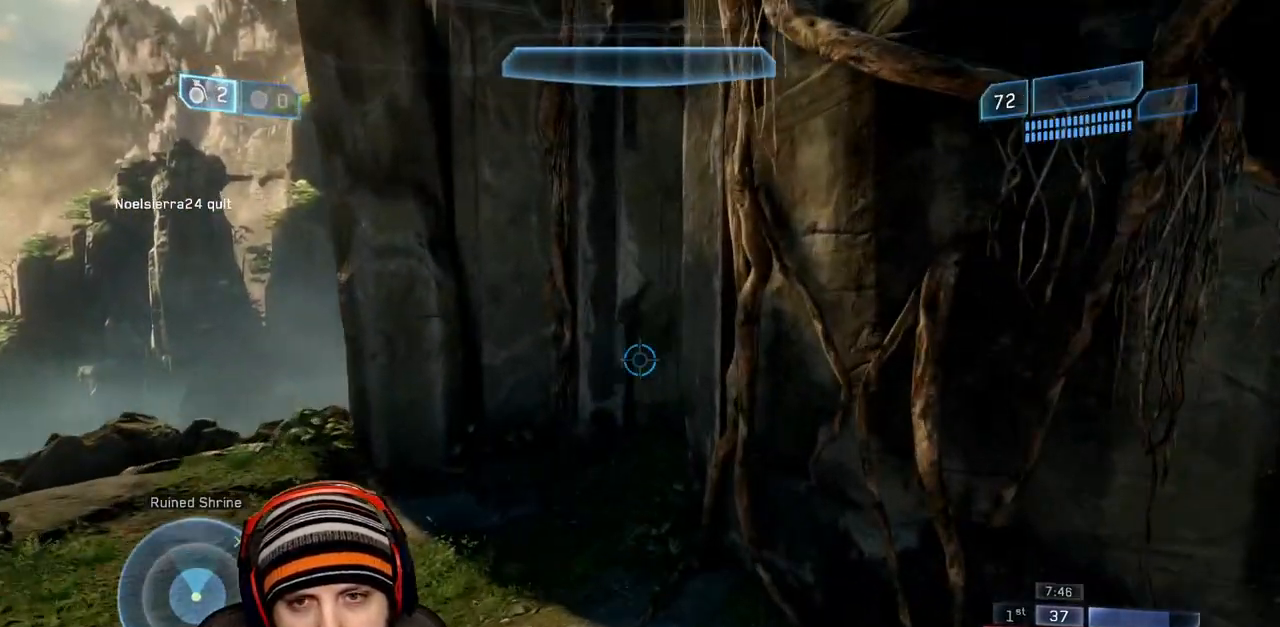
{"buttons": ["Y"], "left_stick": "up-right", "right_stick": "up-left", "events": [[200, "right_stick", "left"], [217, "Y", "down"], [350, "Y", "up"], [367, "left_stick", "up-right"], [417, "Y", "down"], [433, "right_stick", "up-left"]]}
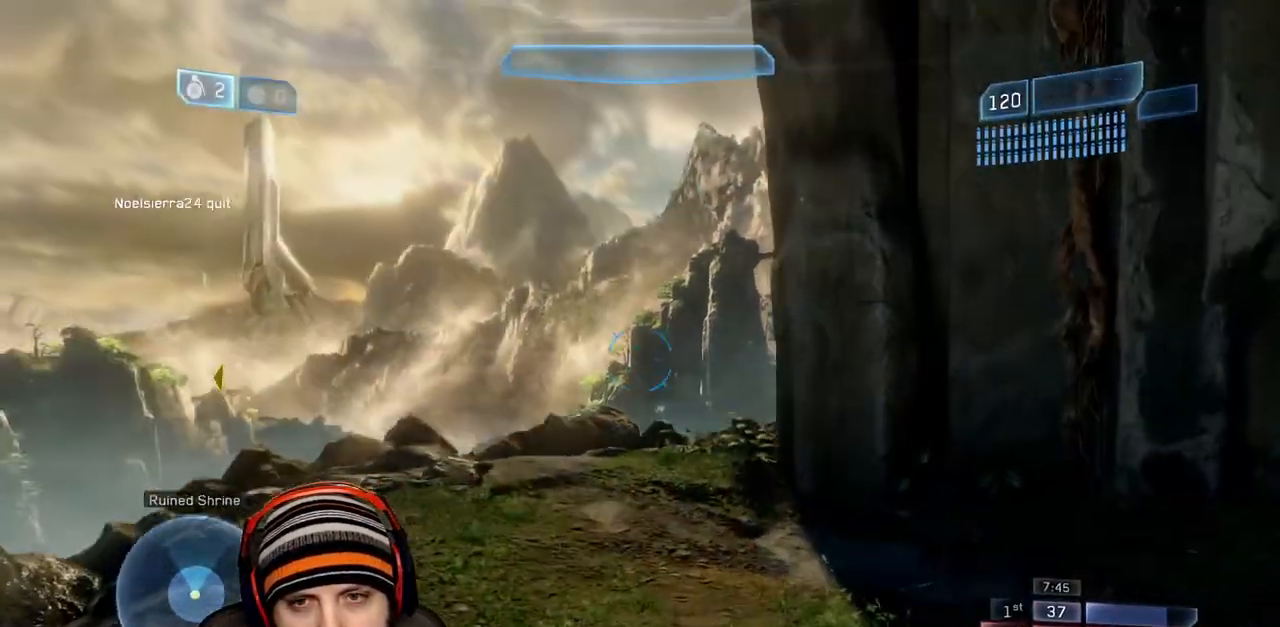
{"buttons": [], "left_stick": "up", "right_stick": "up-left", "events": [[33, "Y", "up"], [217, "left_stick", "up"], [267, "right_stick", "center"], [500, "right_stick", "up-left"]]}
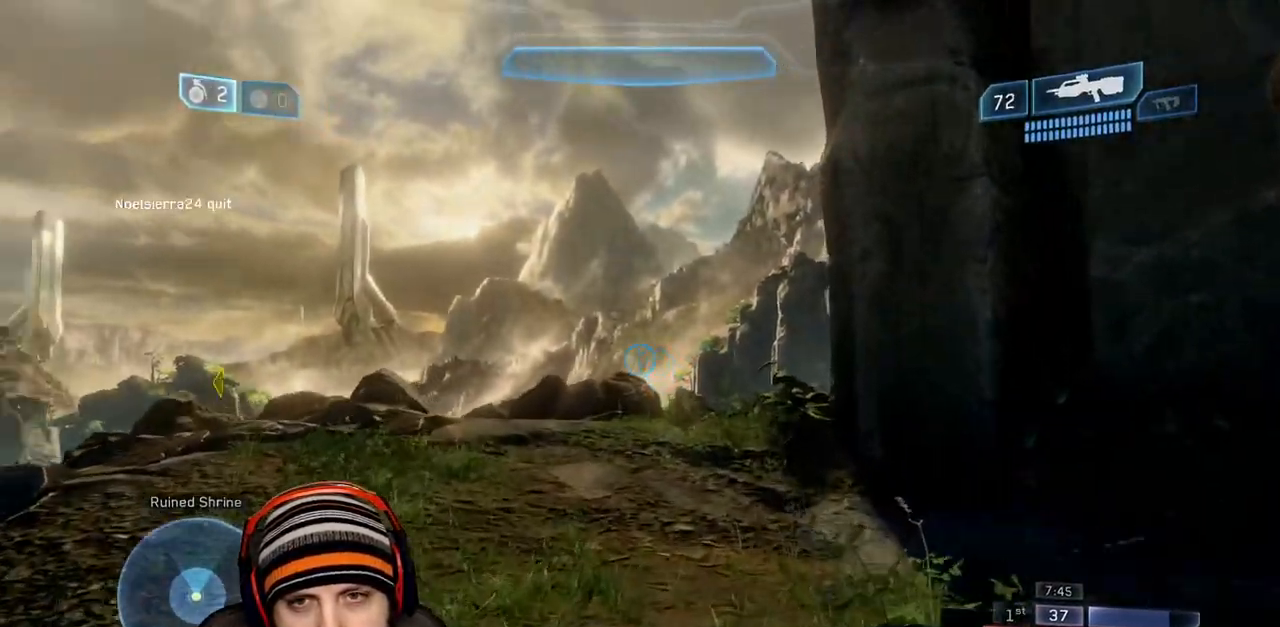
{"buttons": [], "left_stick": "up", "right_stick": "center", "events": [[100, "left_stick", "up-right"], [150, "right_stick", "center"], [217, "left_stick", "right"], [417, "left_stick", "up"]]}
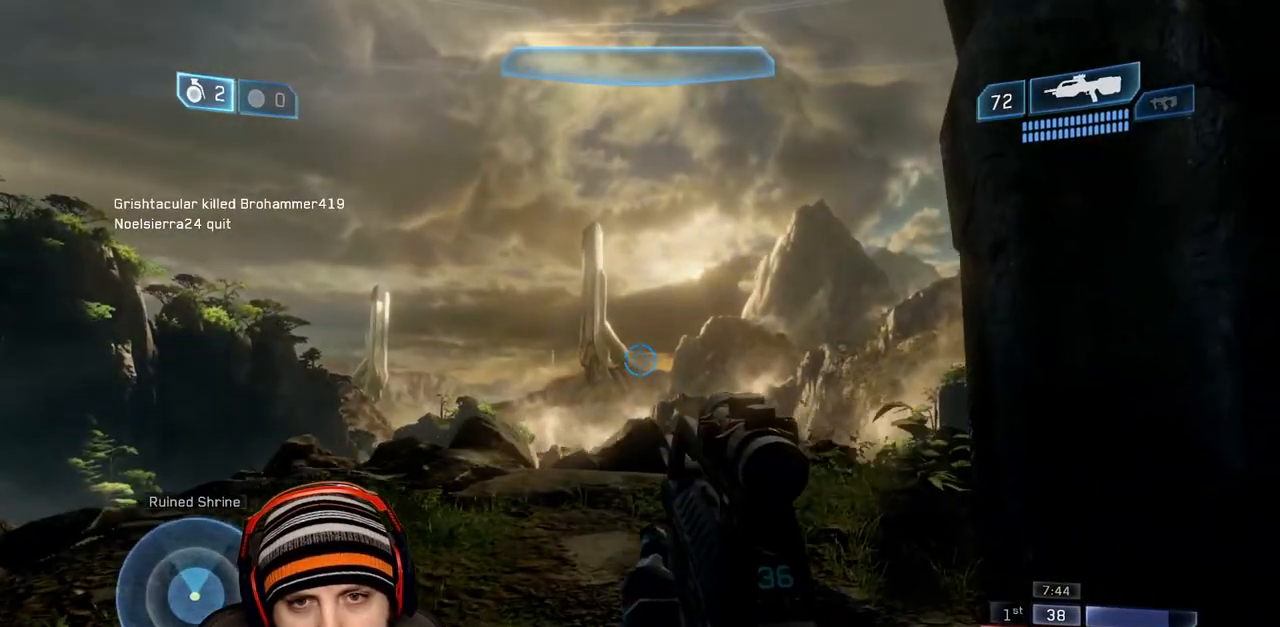
{"buttons": [], "left_stick": "up", "right_stick": "down-right", "events": [[183, "right_stick", "down"], [317, "right_stick", "down-right"]]}
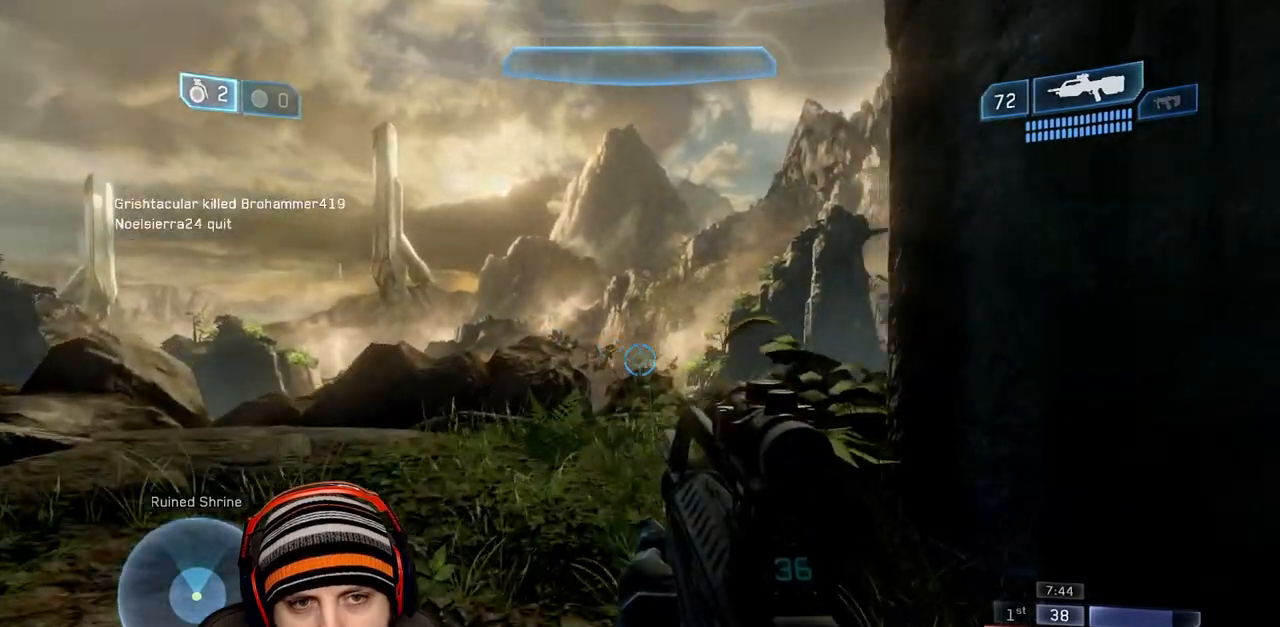
{"buttons": [], "left_stick": "up", "right_stick": "down-right", "events": []}
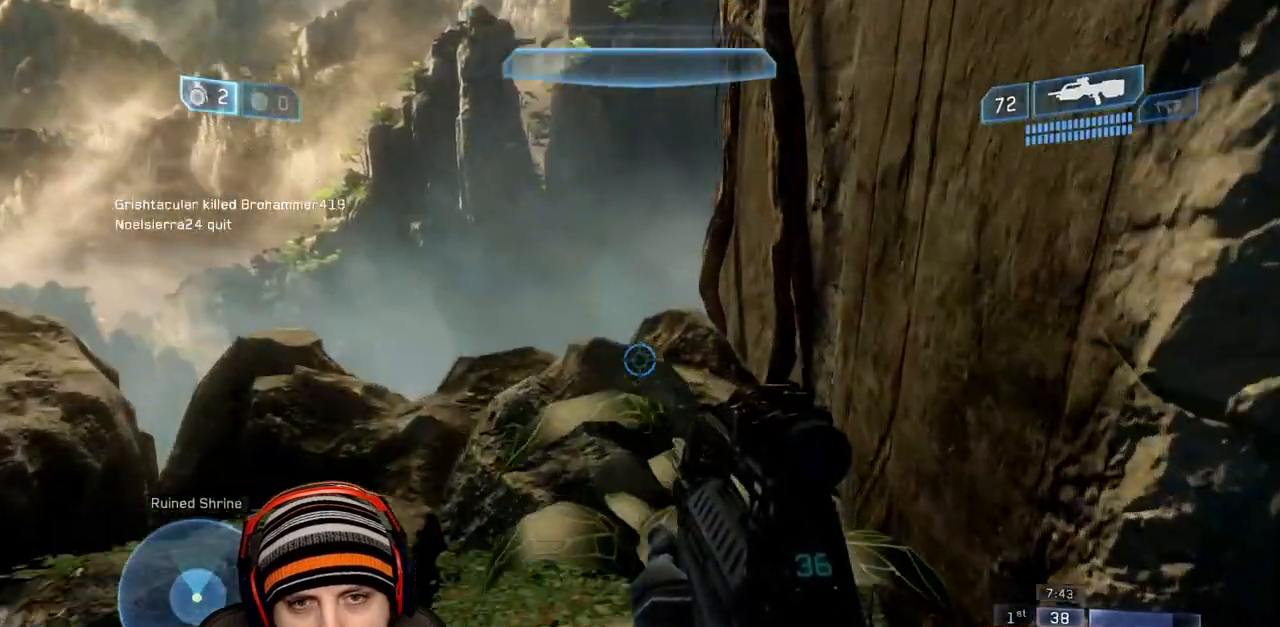
{"buttons": [], "left_stick": "up-right", "right_stick": "down", "events": [[67, "right_stick", "down"], [483, "left_stick", "up-right"]]}
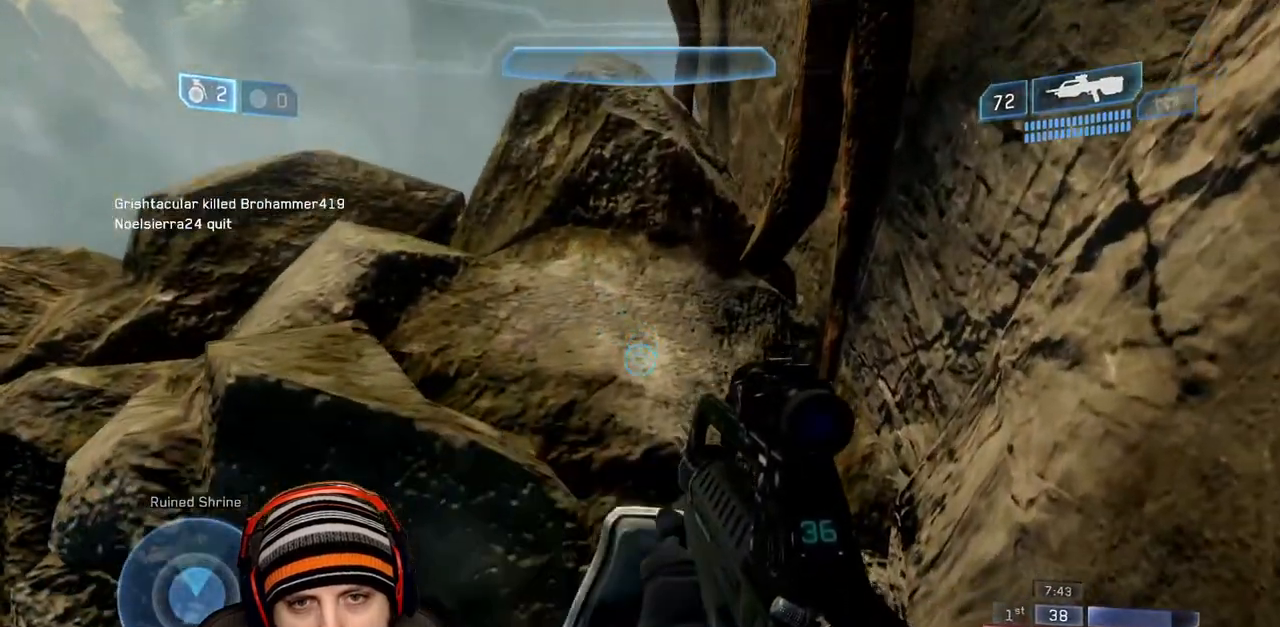
{"buttons": [], "left_stick": "up-right", "right_stick": "down", "events": [[83, "right_stick", "center"], [200, "left_stick", "center"], [217, "A", "down"], [300, "right_stick", "down"], [317, "left_stick", "up"], [483, "A", "up"], [483, "left_stick", "up-right"]]}
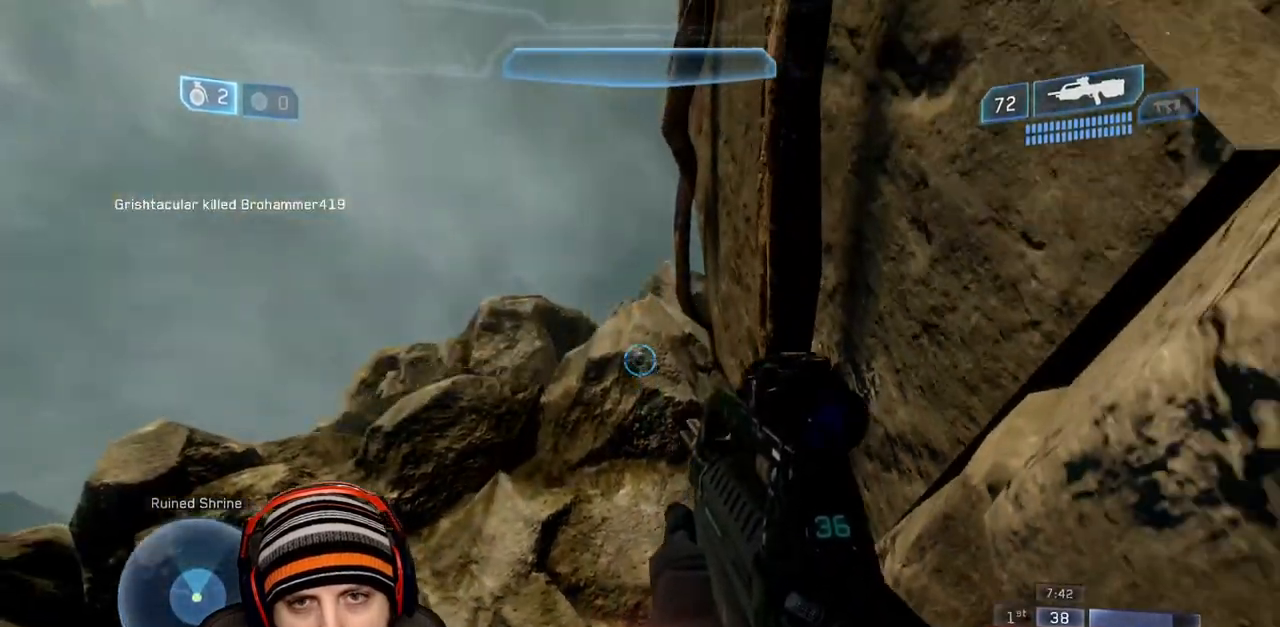
{"buttons": [], "left_stick": "up", "right_stick": "center", "events": [[333, "left_stick", "up"], [367, "right_stick", "center"]]}
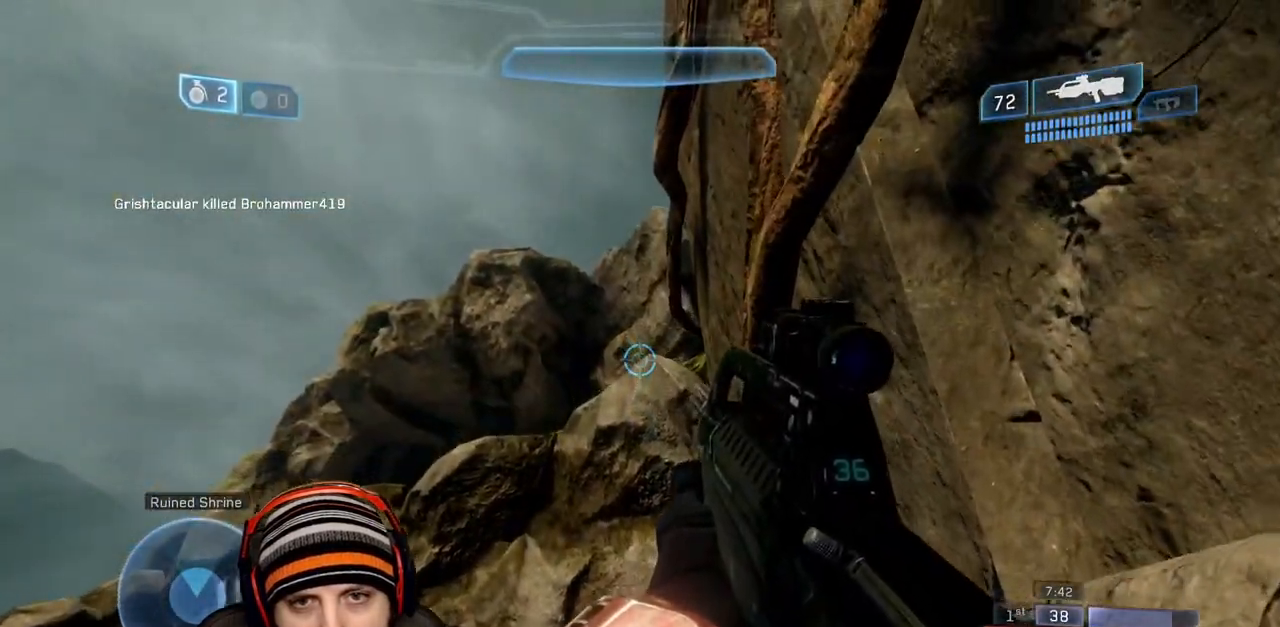
{"buttons": [], "left_stick": "up", "right_stick": "center", "events": []}
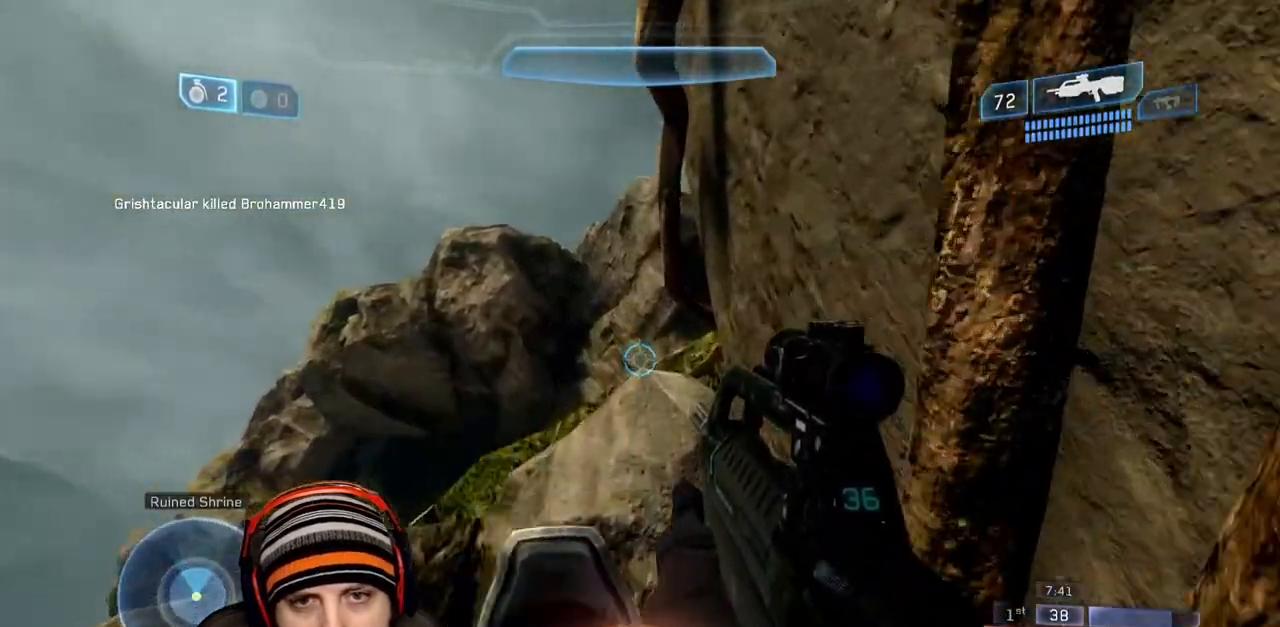
{"buttons": [], "left_stick": "center", "right_stick": "center", "events": [[117, "left_stick", "center"], [250, "left_stick", "up-right"], [450, "left_stick", "center"]]}
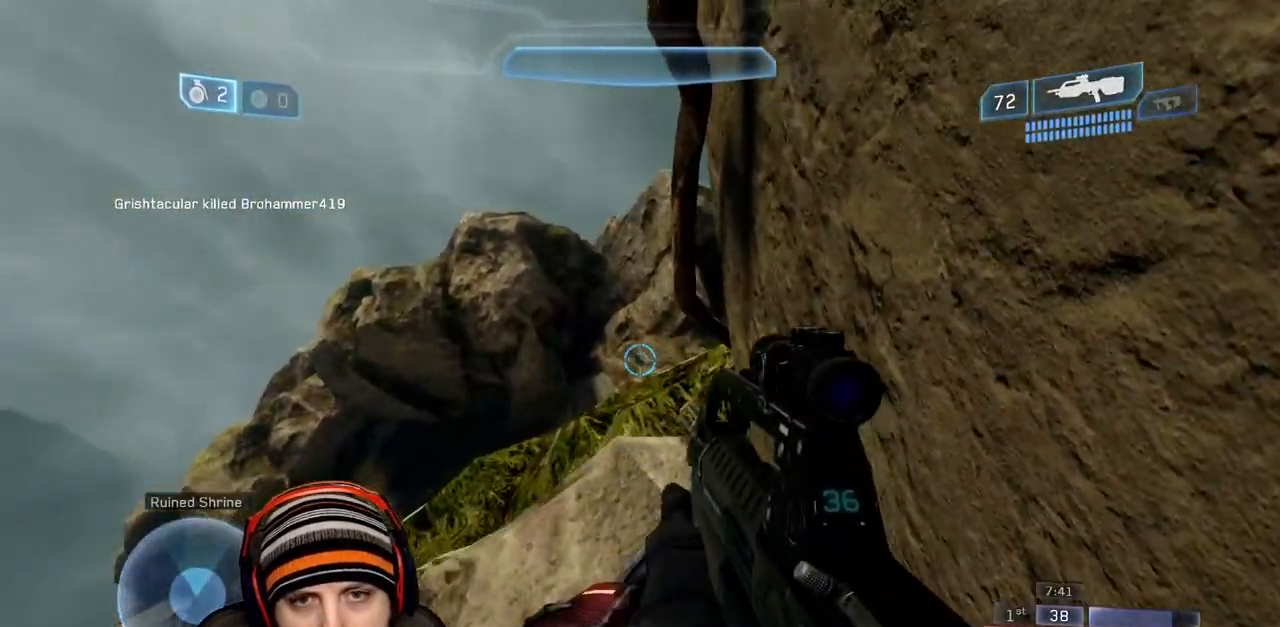
{"buttons": [], "left_stick": "right", "right_stick": "up", "events": [[83, "right_stick", "left"], [100, "left_stick", "right"], [233, "right_stick", "up-left"], [283, "left_stick", "center"], [417, "right_stick", "up"], [500, "left_stick", "right"]]}
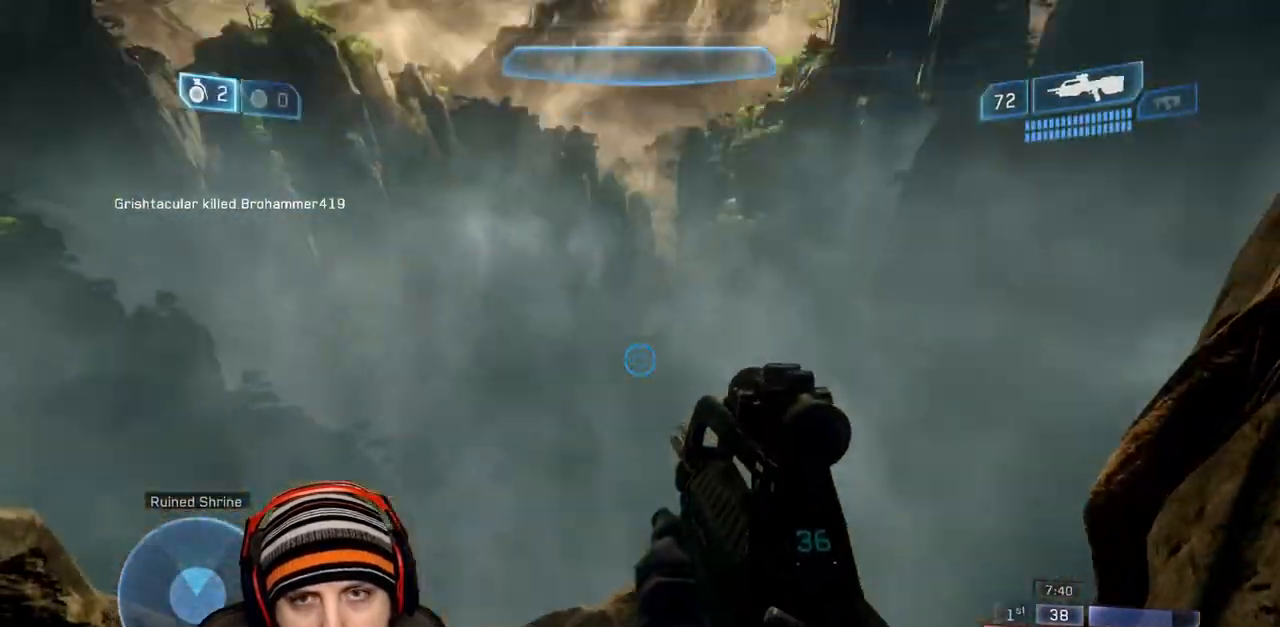
{"buttons": ["L3"], "left_stick": "right", "right_stick": "up", "events": [[100, "left_stick", "center"], [350, "L3", "down"], [450, "left_stick", "right"]]}
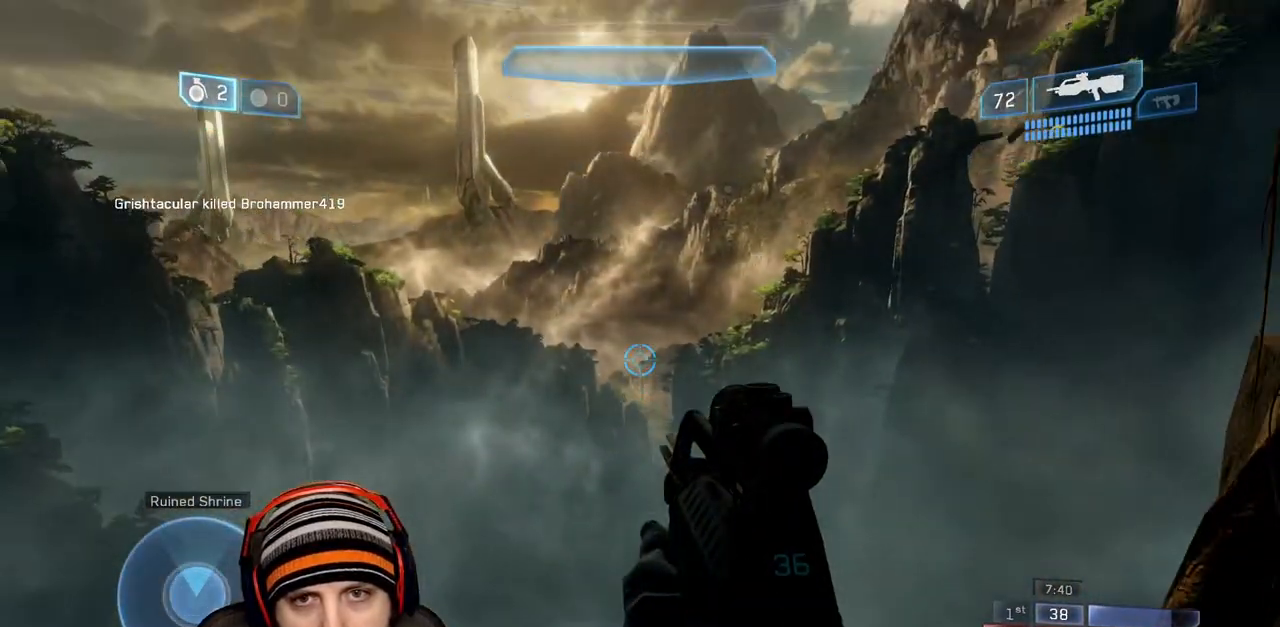
{"buttons": ["L3"], "left_stick": "right", "right_stick": "center", "events": [[200, "left_stick", "center"], [267, "right_stick", "center"], [433, "left_stick", "right"]]}
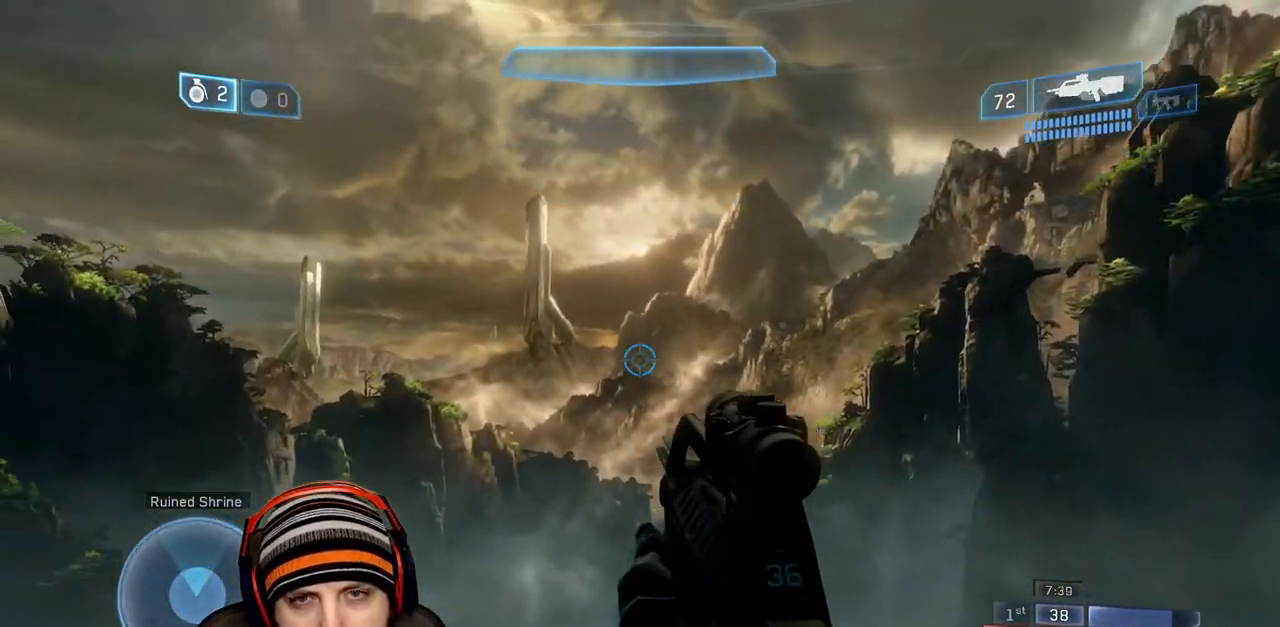
{"buttons": ["L3"], "left_stick": "center", "right_stick": "center", "events": [[67, "left_stick", "center"]]}
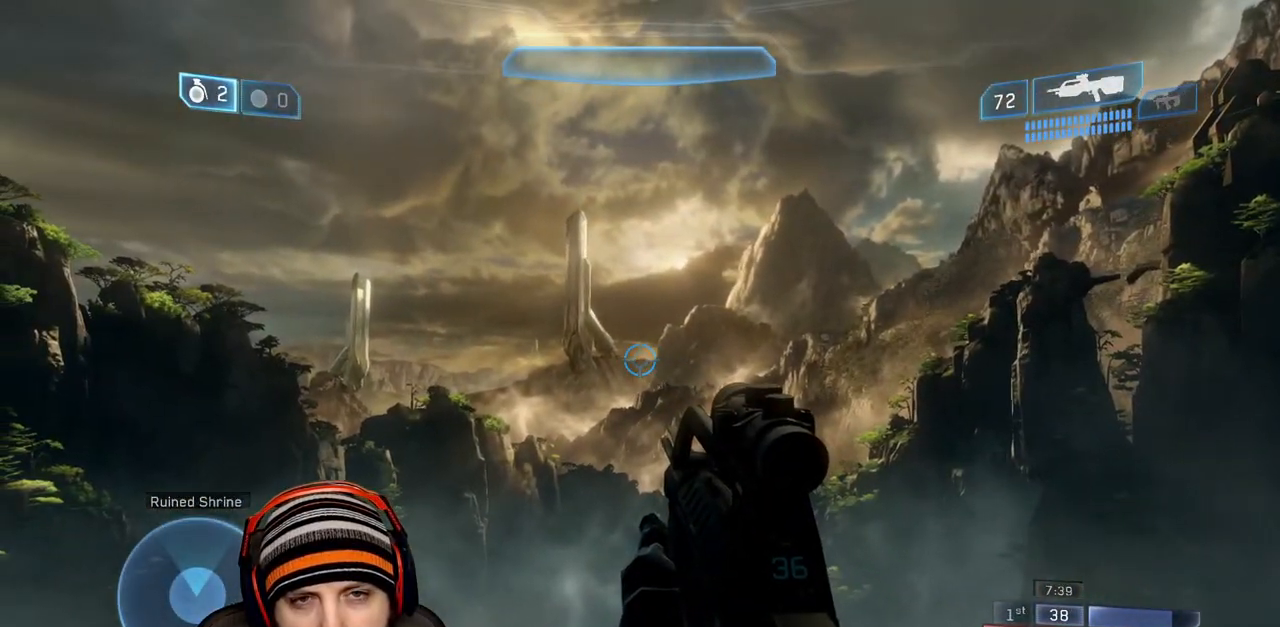
{"buttons": ["L3"], "left_stick": "center", "right_stick": "center", "events": []}
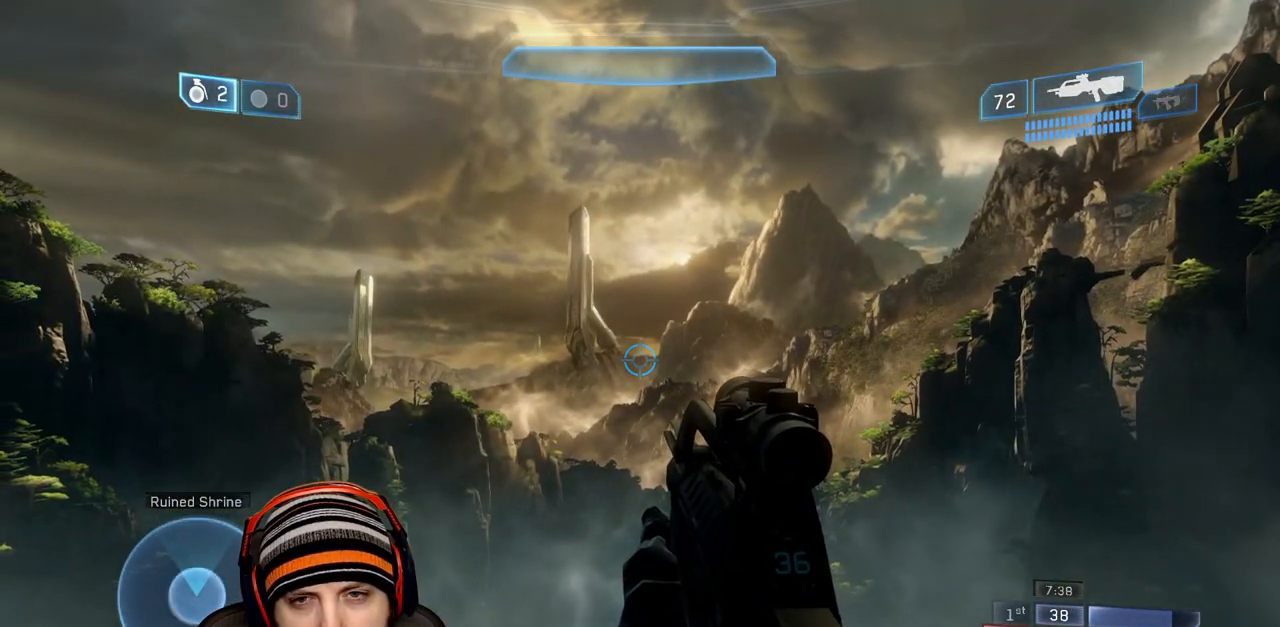
{"buttons": ["L3"], "left_stick": "center", "right_stick": "center", "events": [[333, "Y", "down"], [433, "Y", "up"]]}
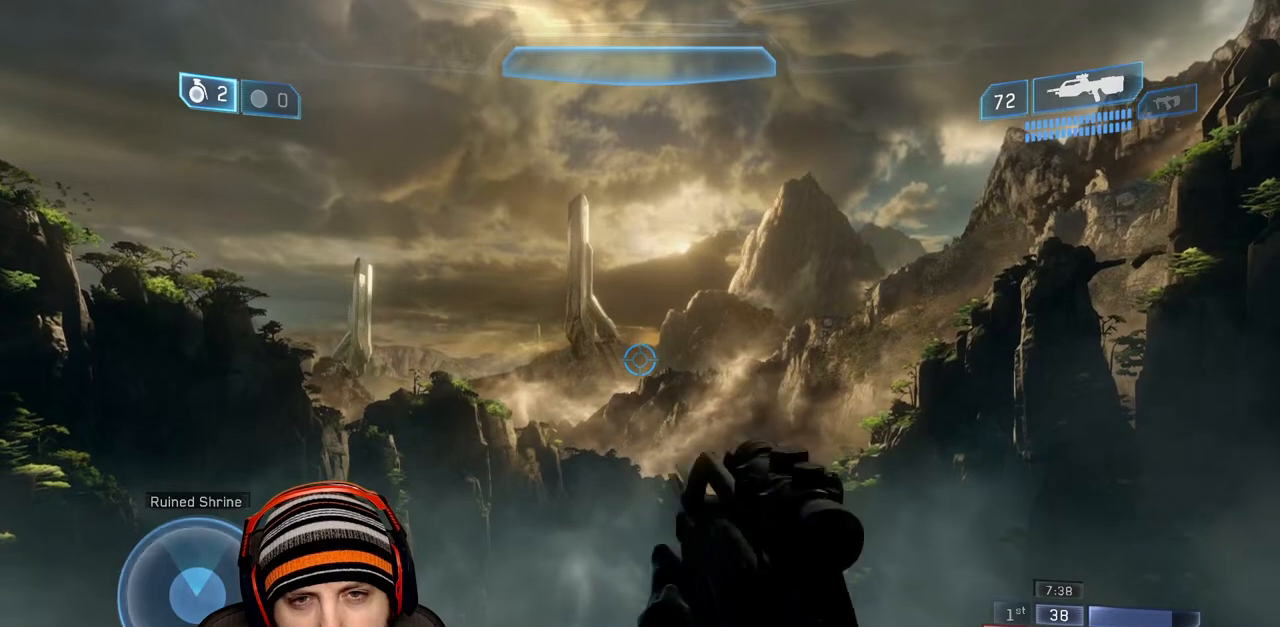
{"buttons": ["L3"], "left_stick": "center", "right_stick": "center", "events": []}
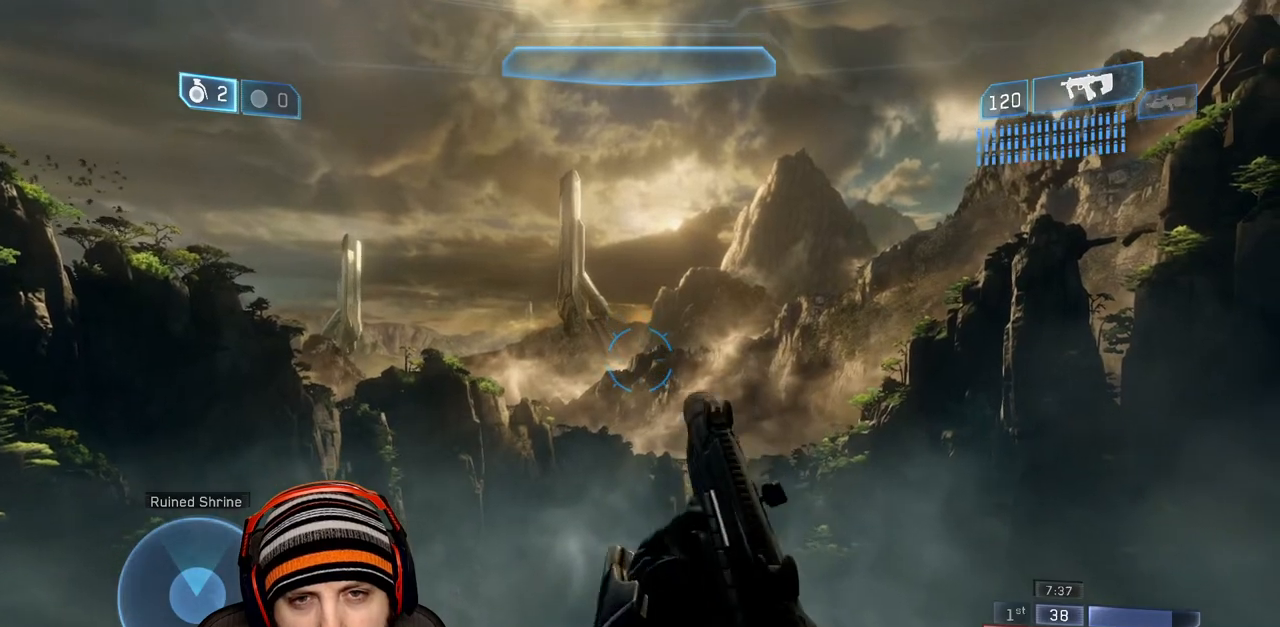
{"buttons": ["L3"], "left_stick": "center", "right_stick": "center", "events": []}
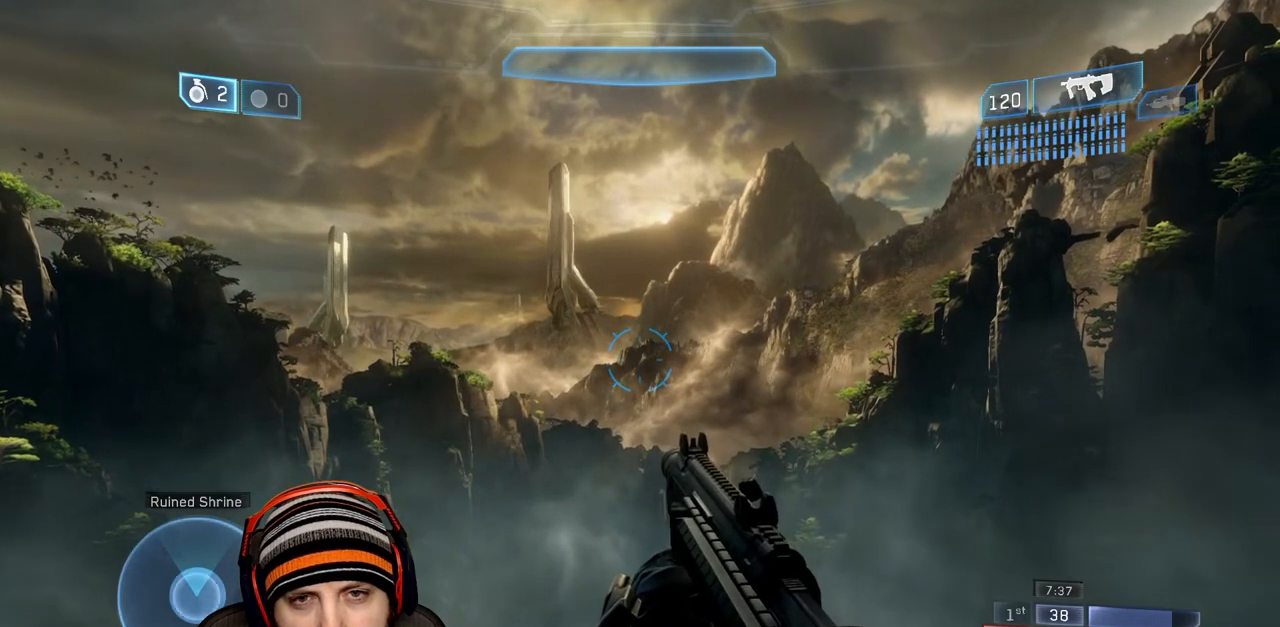
{"buttons": ["L3"], "left_stick": "center", "right_stick": "center", "events": []}
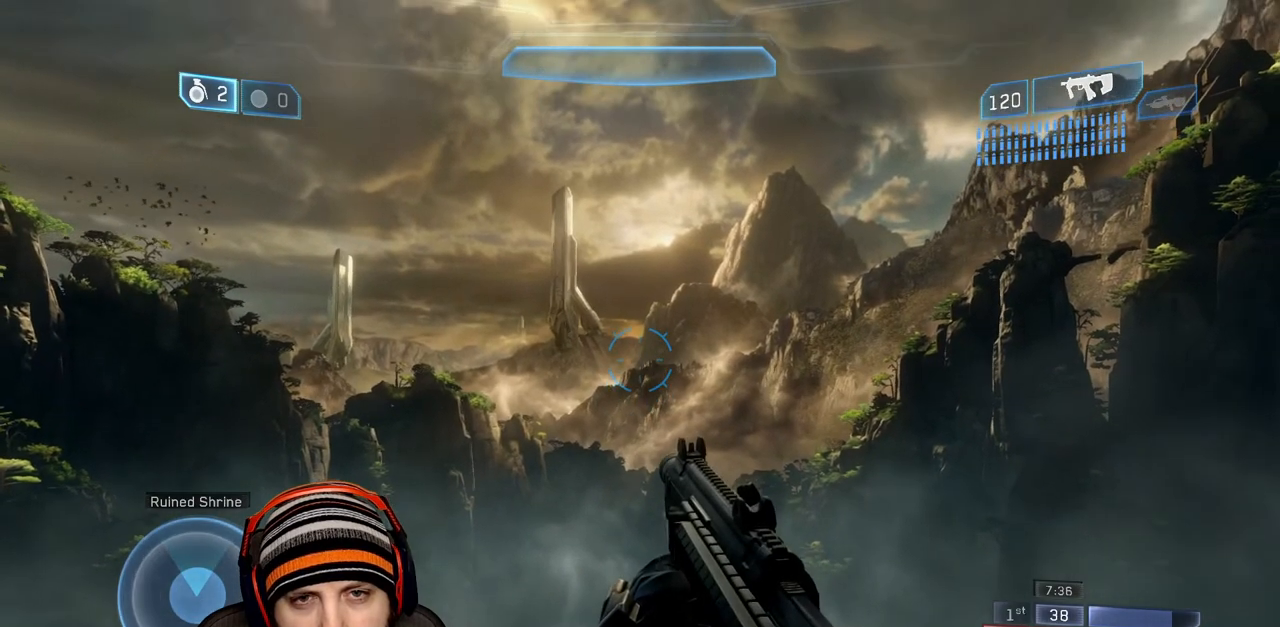
{"buttons": ["L3"], "left_stick": "center", "right_stick": "center", "events": []}